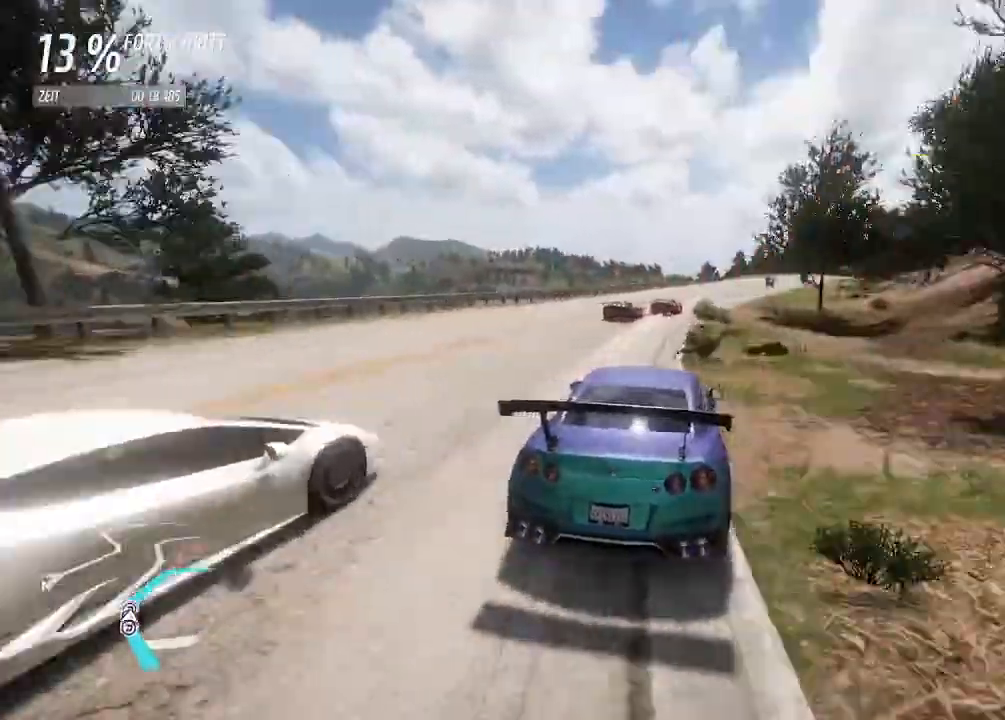
Gameplay with a controller (PlayStation layout); each line is a JSON object with the inputs held at the frame after it (dt_ms = milliseconds from this image to that frame). "events" lists button and stick changes between this image and that frame as [ms after this image, input, new state], when the widget could be followed in between.
{"dt_ms": 500, "buttons": ["SQUARE", "R2"], "left_stick": "right", "right_stick": "center", "events": [[400, "R2", "down"]]}
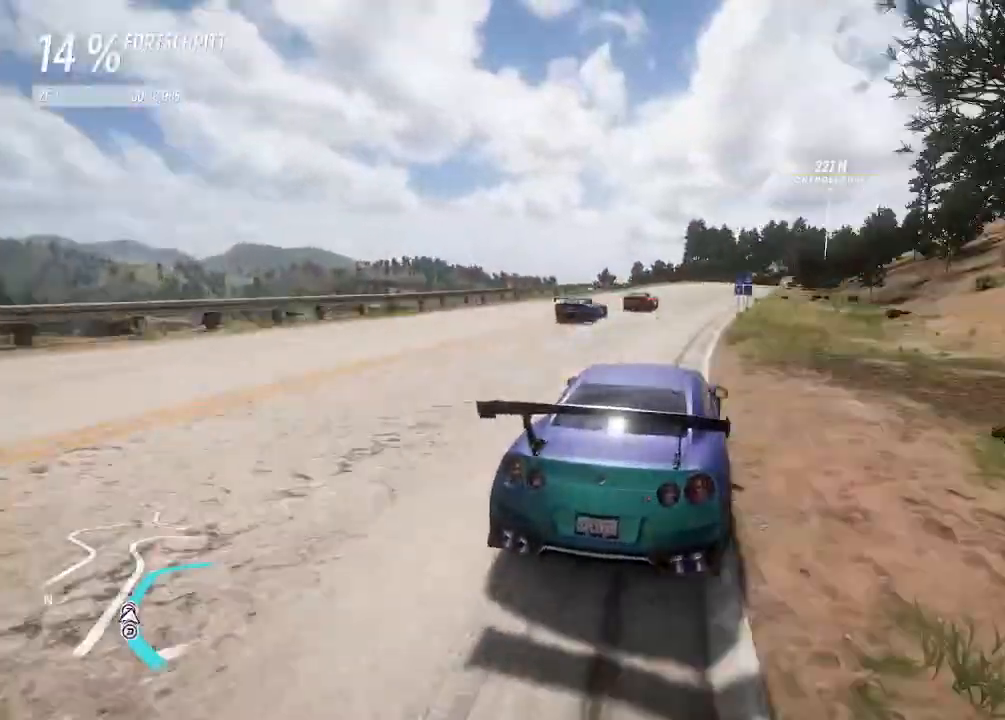
{"dt_ms": 1000, "buttons": ["R2"], "left_stick": "right", "right_stick": "center"}
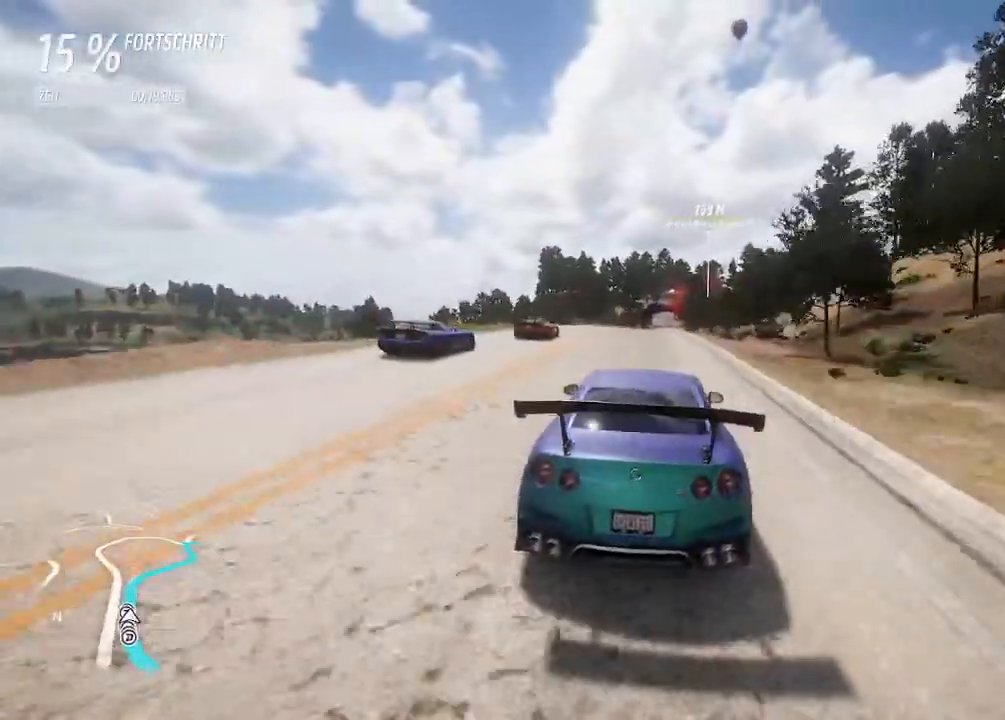
{"dt_ms": 500, "buttons": ["R2"], "left_stick": "center", "right_stick": "center", "events": [[167, "left_stick", "center"]]}
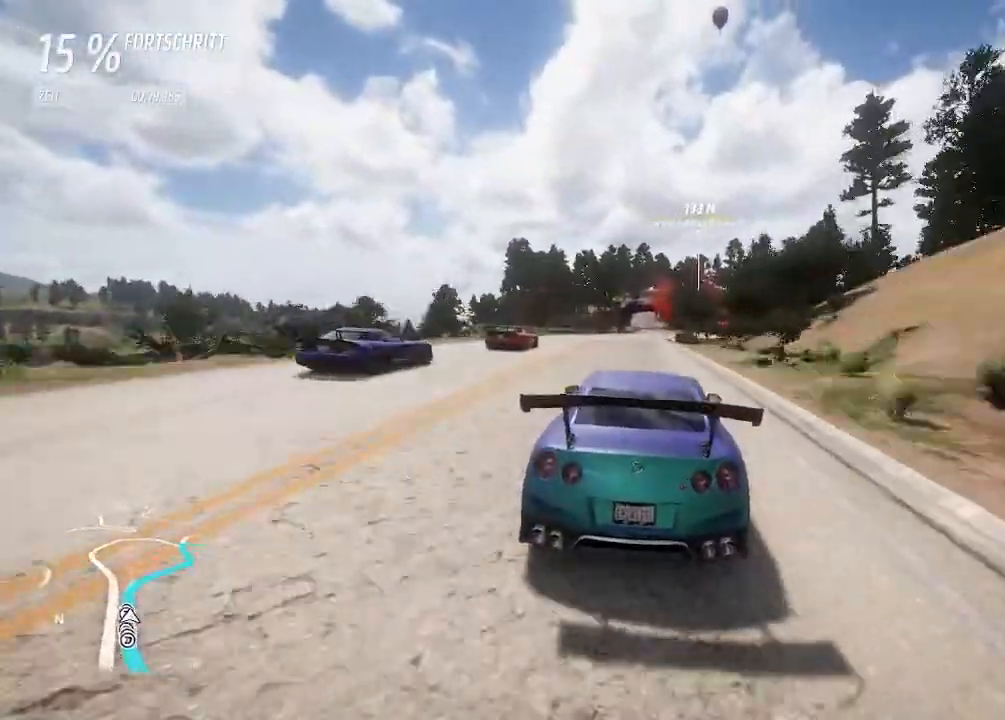
{"dt_ms": 500, "buttons": ["R2", "DPAD_UP"], "left_stick": "center", "right_stick": "center", "events": [[433, "DPAD_UP", "down"]]}
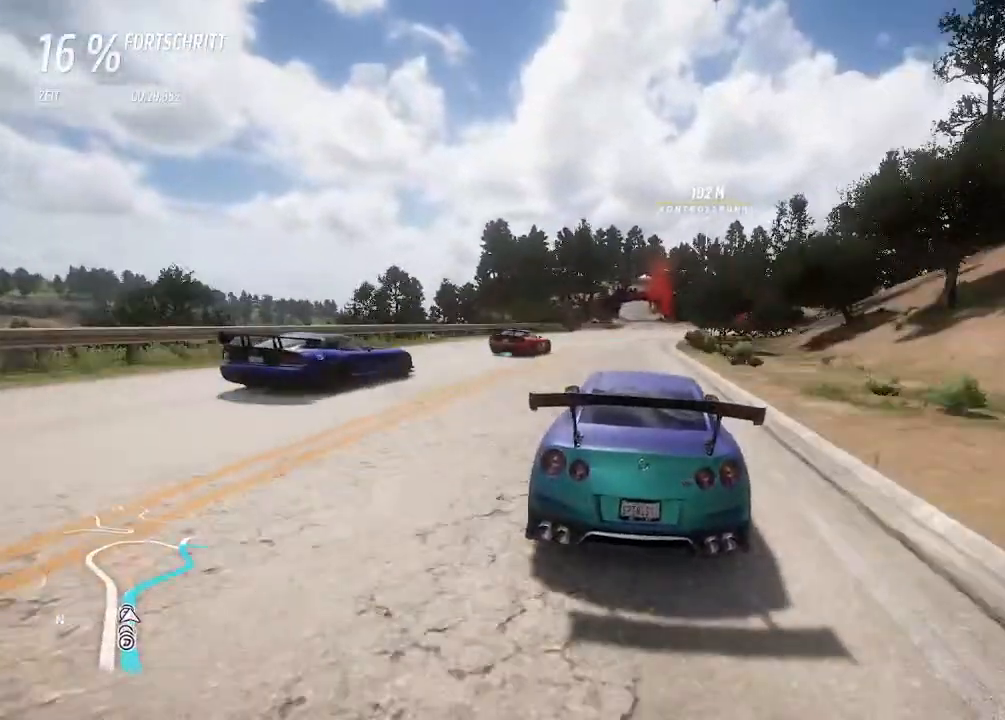
{"dt_ms": 500, "buttons": [], "left_stick": "center", "right_stick": "center", "events": [[67, "DPAD_UP", "up"], [300, "R2", "up"]]}
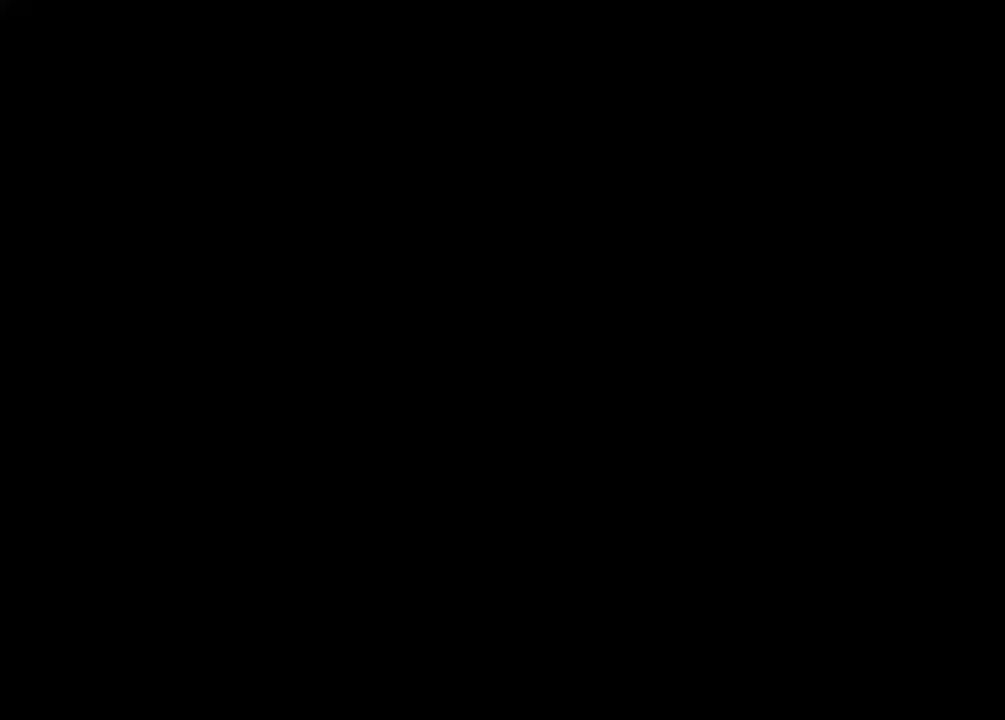
{"dt_ms": 500, "buttons": [], "left_stick": "right", "right_stick": "left", "events": [[167, "left_stick", "up-right"], [433, "left_stick", "right"], [433, "right_stick", "left"]]}
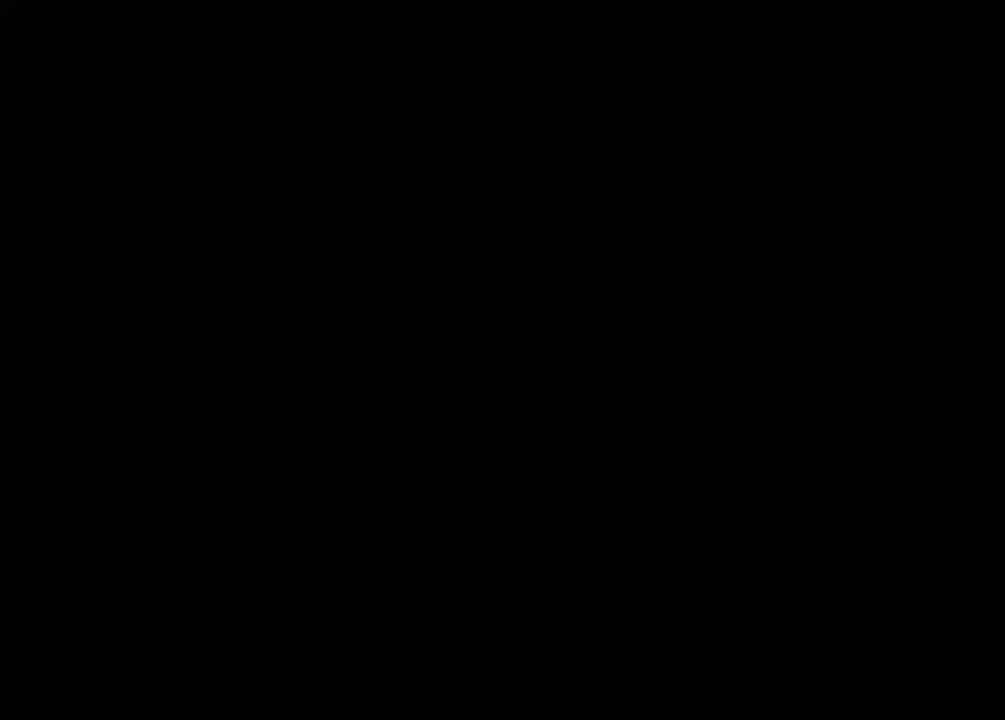
{"dt_ms": 500, "buttons": [], "left_stick": "right", "right_stick": "left", "events": []}
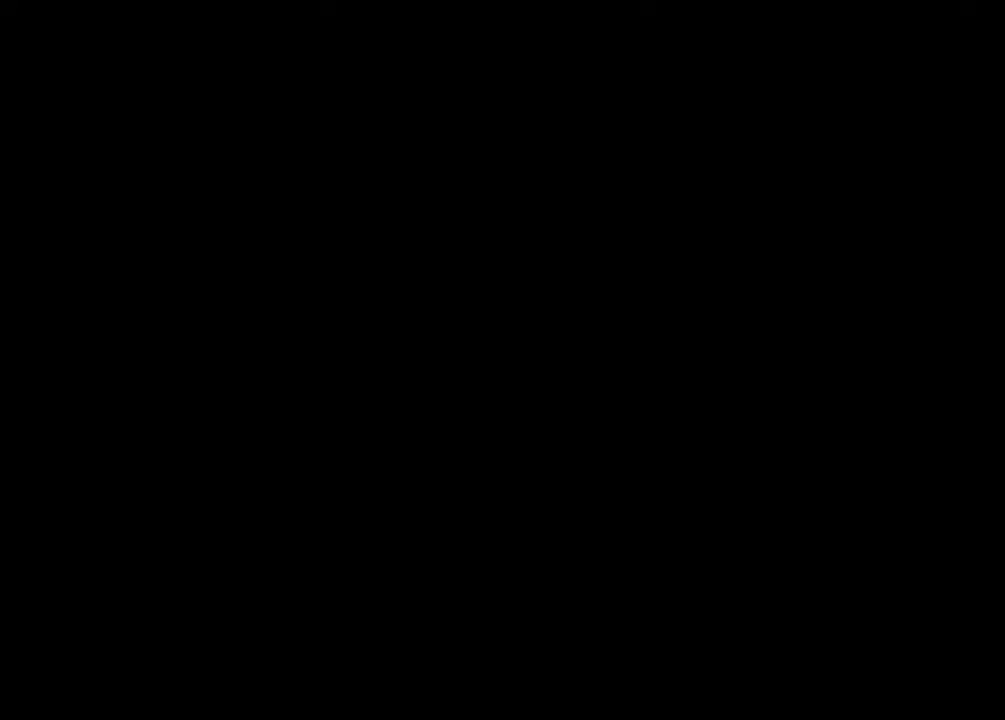
{"dt_ms": 500, "buttons": [], "left_stick": "right", "right_stick": "left", "events": []}
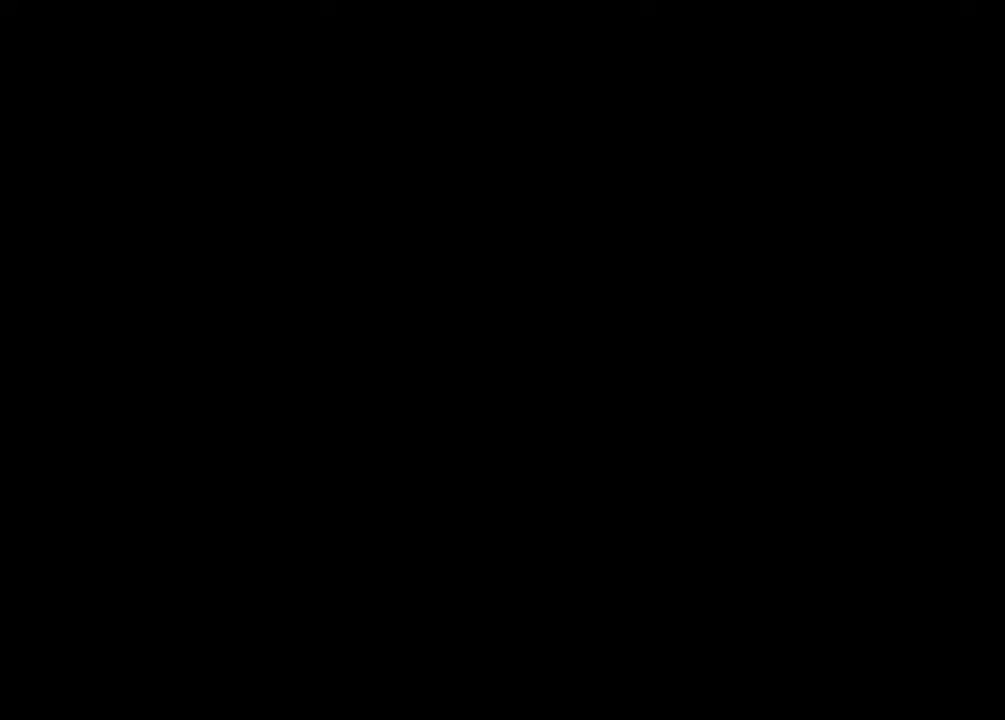
{"dt_ms": 500, "buttons": [], "left_stick": "center", "right_stick": "center", "events": [[433, "left_stick", "center"], [433, "right_stick", "center"]]}
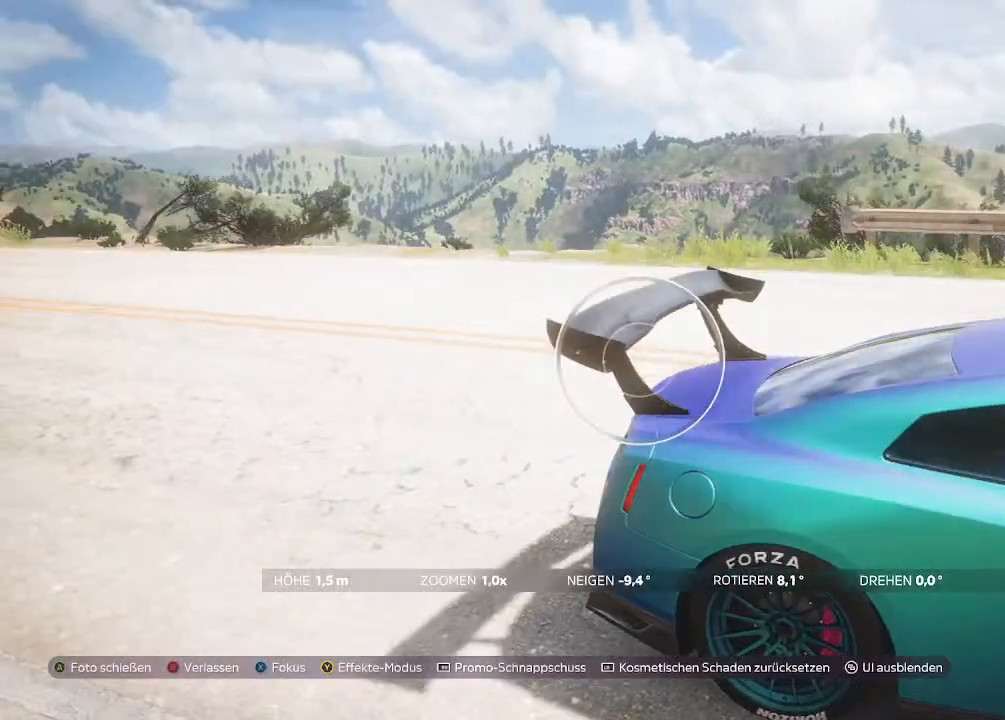
{"dt_ms": 500, "buttons": [], "left_stick": "down-right", "right_stick": "left", "events": [[167, "left_stick", "right"], [233, "right_stick", "left"], [400, "left_stick", "down-right"]]}
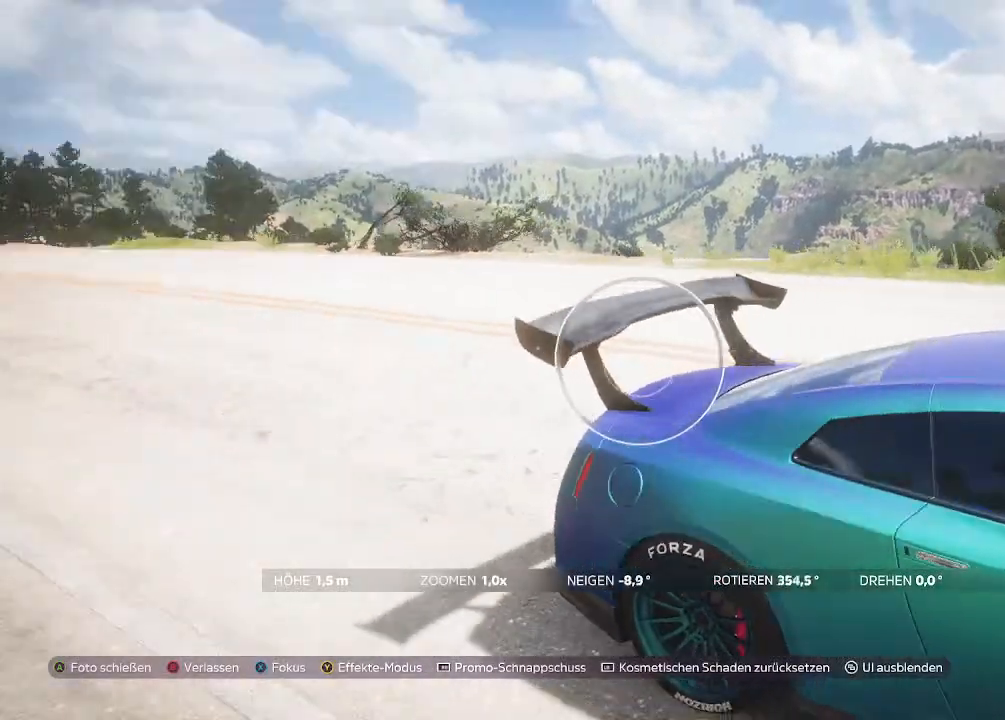
{"dt_ms": 500, "buttons": ["L2"], "left_stick": "down-right", "right_stick": "up", "events": [[167, "right_stick", "center"], [267, "L2", "down"], [433, "right_stick", "up"]]}
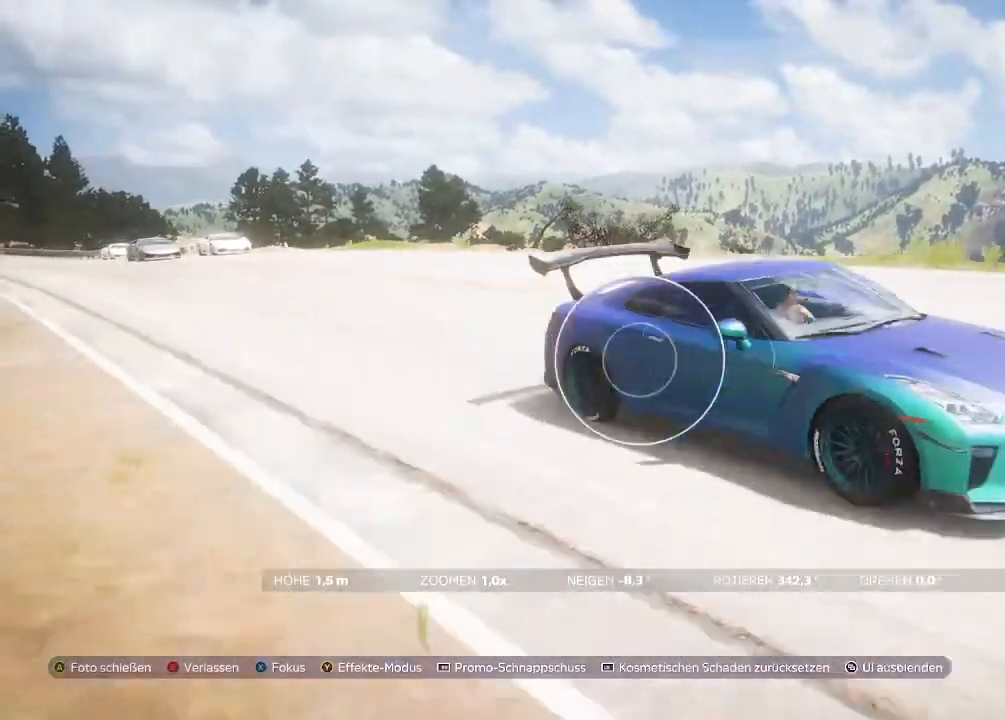
{"dt_ms": 500, "buttons": ["R2"], "left_stick": "down-right", "right_stick": "up-left", "events": [[33, "right_stick", "up-left"], [200, "R2", "down"], [267, "L2", "up"], [300, "left_stick", "right"], [467, "left_stick", "down-right"]]}
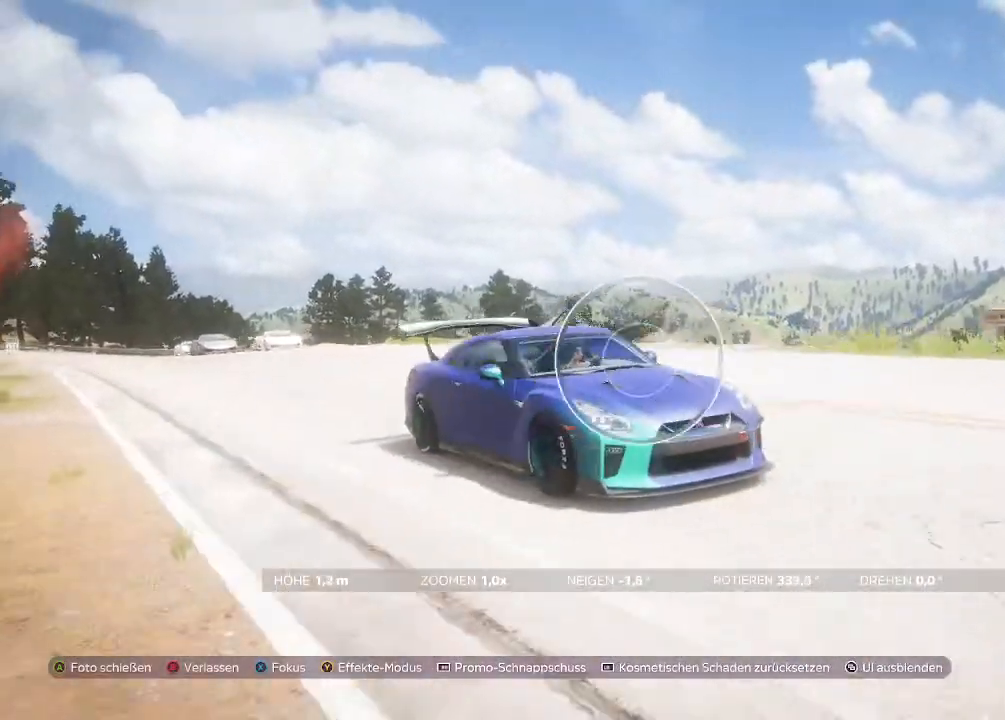
{"dt_ms": 500, "buttons": ["R2"], "left_stick": "down-right", "right_stick": "down", "events": [[33, "right_stick", "down-left"], [367, "right_stick", "down"]]}
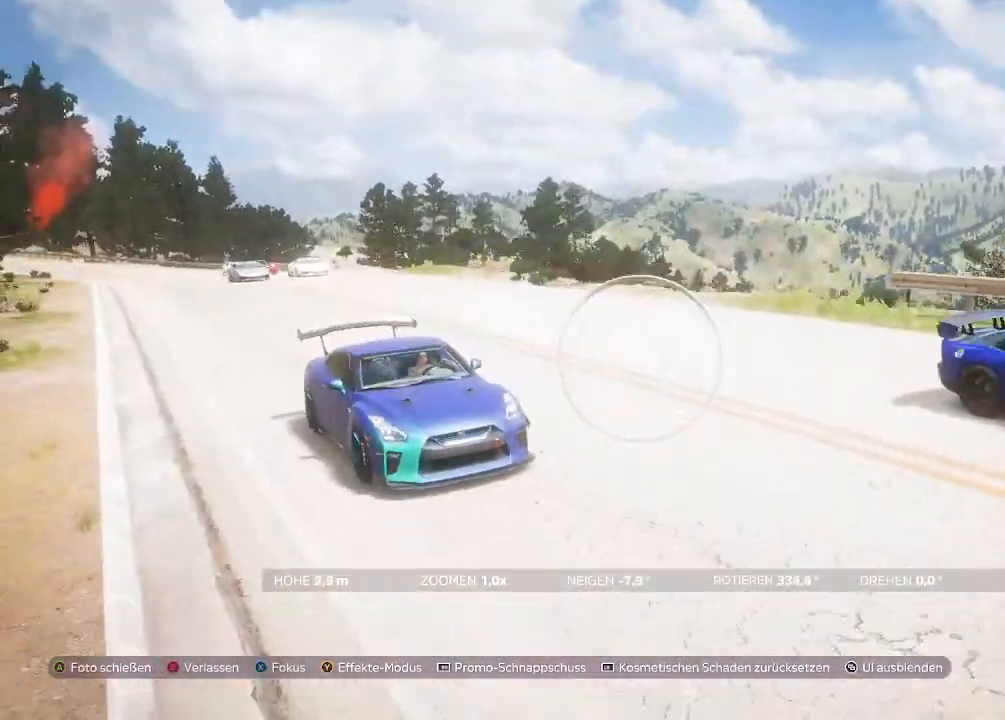
{"dt_ms": 500, "buttons": ["R2"], "left_stick": "down-right", "right_stick": "center", "events": [[33, "right_stick", "down-right"], [300, "right_stick", "up-right"], [500, "right_stick", "center"]]}
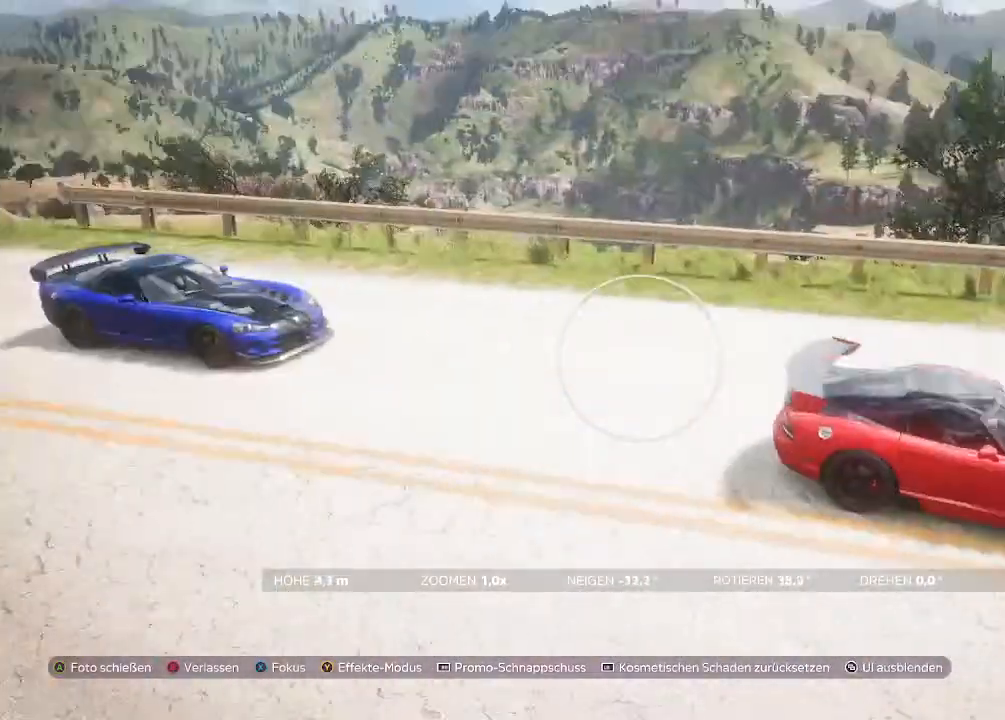
{"dt_ms": 500, "buttons": ["R2"], "left_stick": "down-right", "right_stick": "left", "events": [[67, "right_stick", "left"]]}
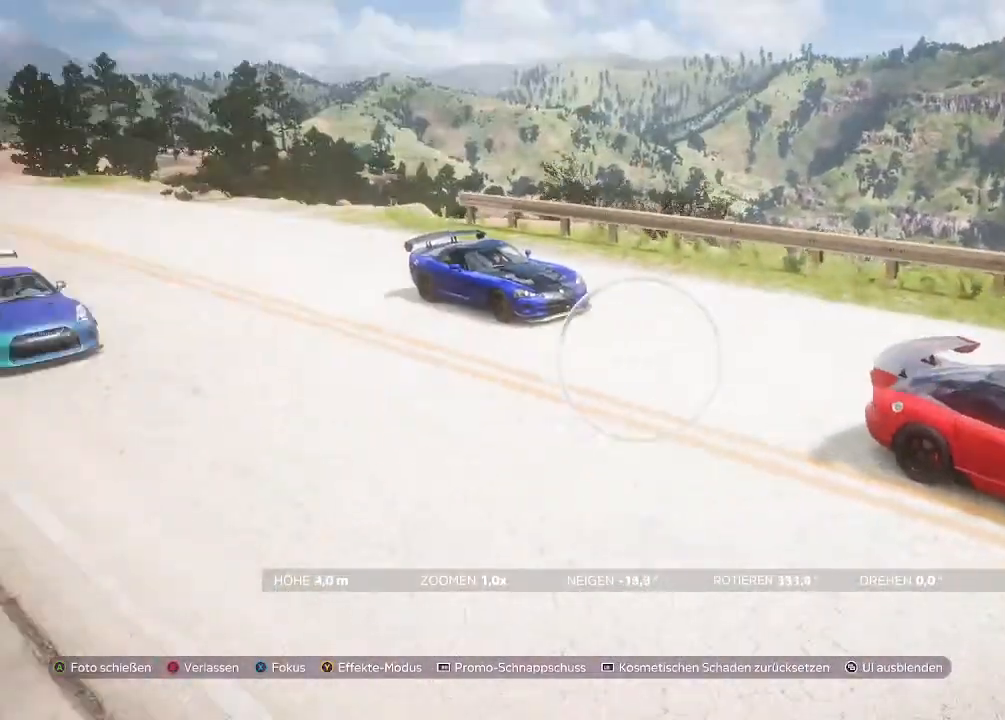
{"dt_ms": 500, "buttons": ["R2"], "left_stick": "center", "right_stick": "center", "events": [[267, "right_stick", "center"], [500, "left_stick", "center"]]}
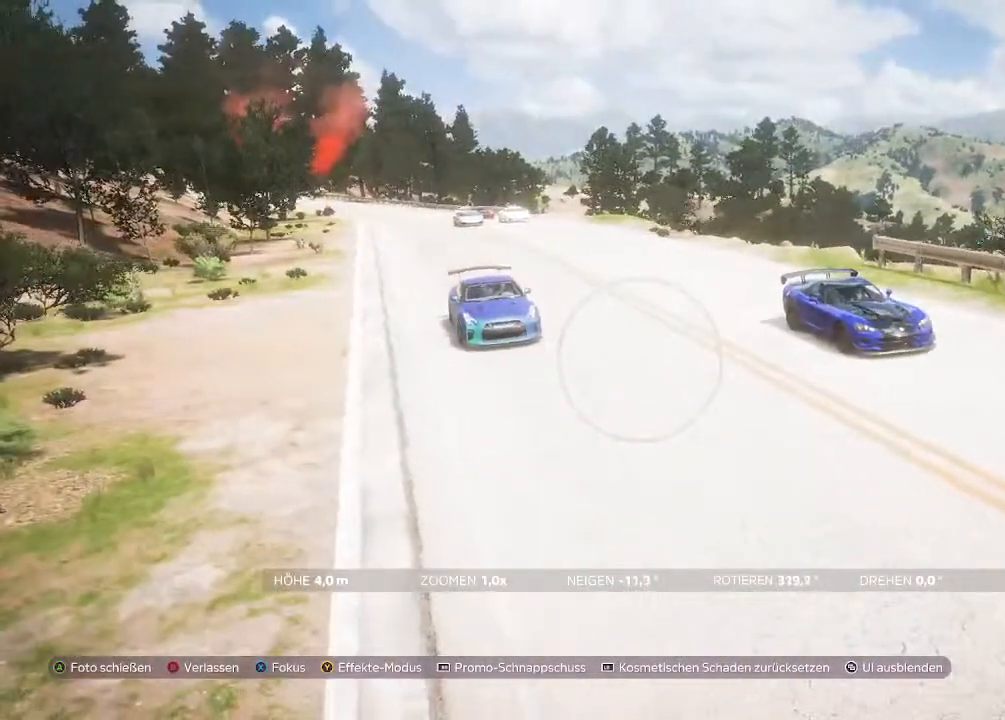
{"dt_ms": 500, "buttons": ["R2"], "left_stick": "center", "right_stick": "center", "events": [[167, "left_stick", "up"], [333, "right_stick", "up-left"], [433, "left_stick", "center"], [433, "right_stick", "center"]]}
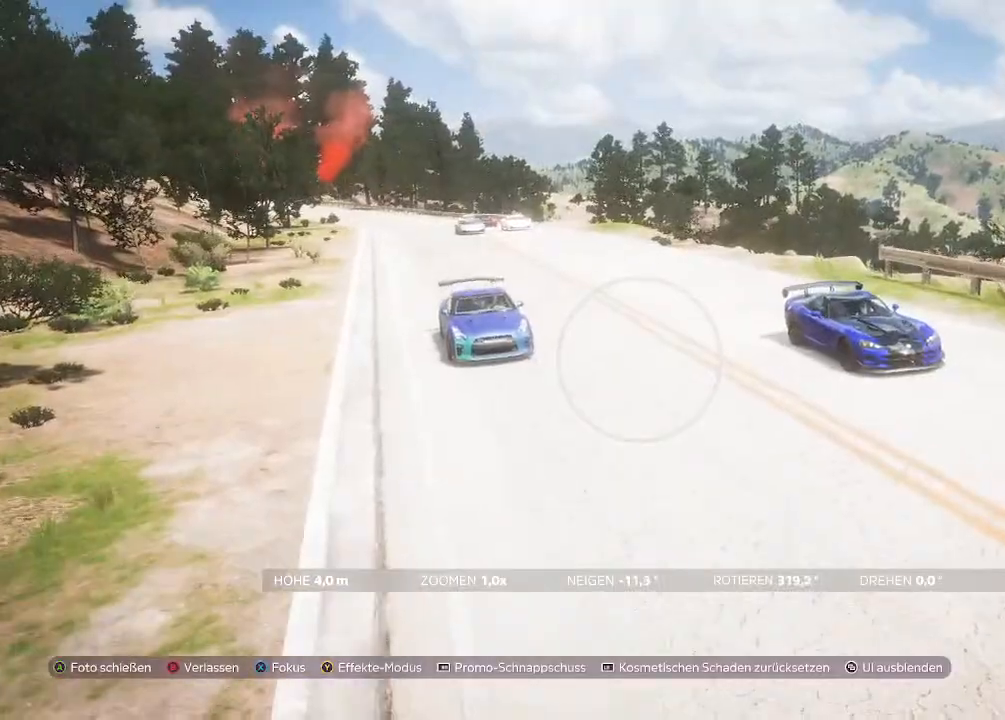
{"dt_ms": 500, "buttons": [], "left_stick": "center", "right_stick": "center", "events": [[67, "CROSS", "down"], [233, "CROSS", "up"], [233, "R2", "up"]]}
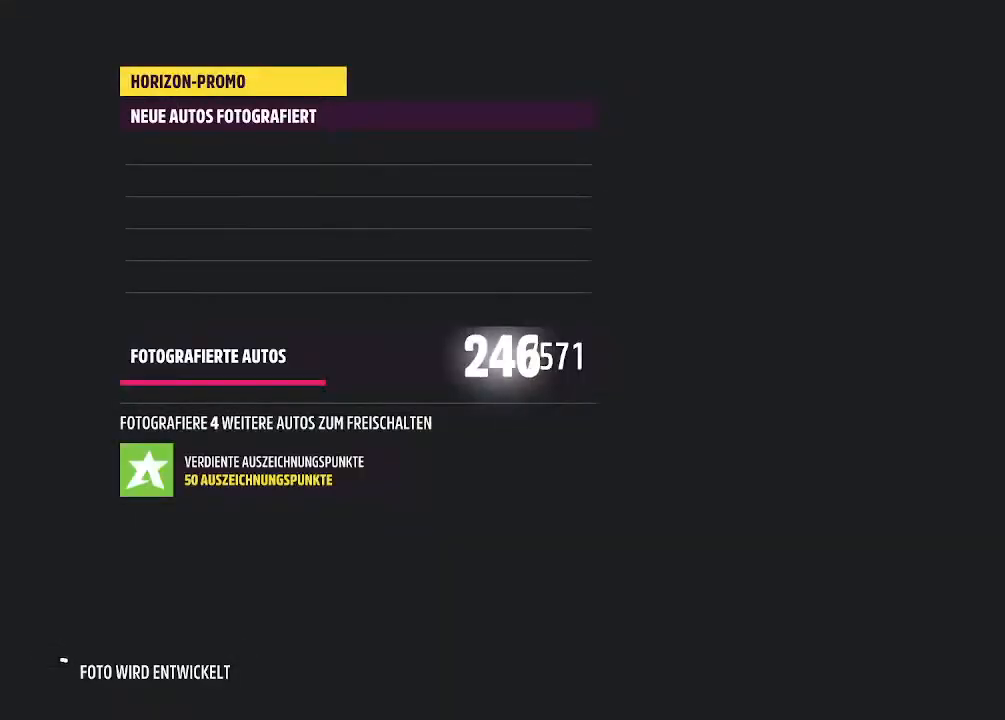
{"dt_ms": 500, "buttons": [], "left_stick": "center", "right_stick": "center", "events": []}
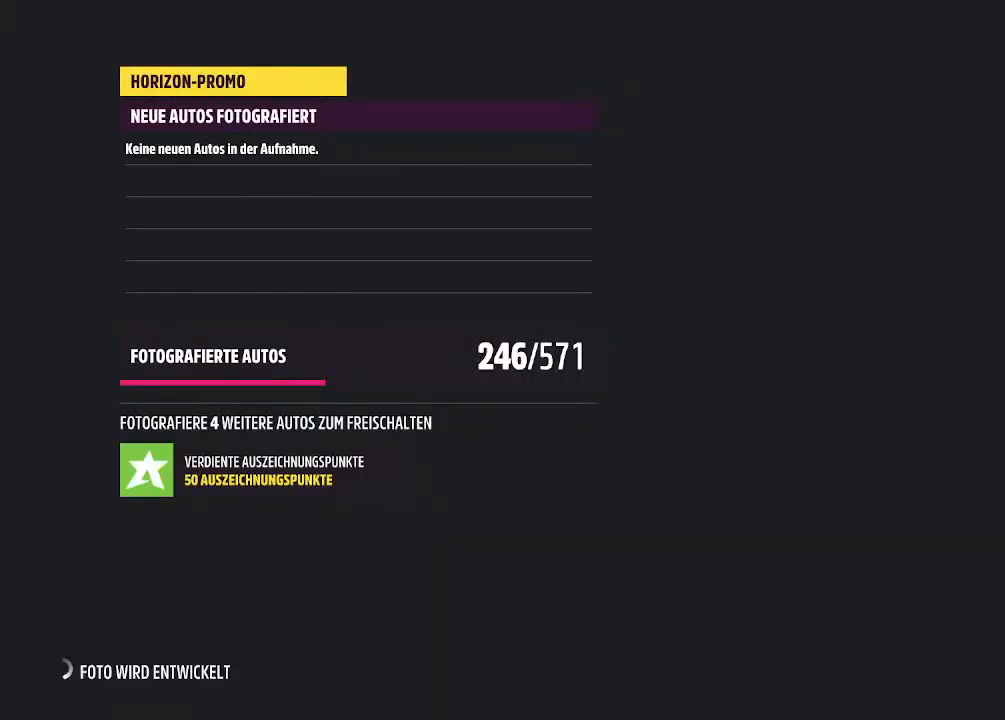
{"dt_ms": 500, "buttons": [], "left_stick": "center", "right_stick": "center", "events": []}
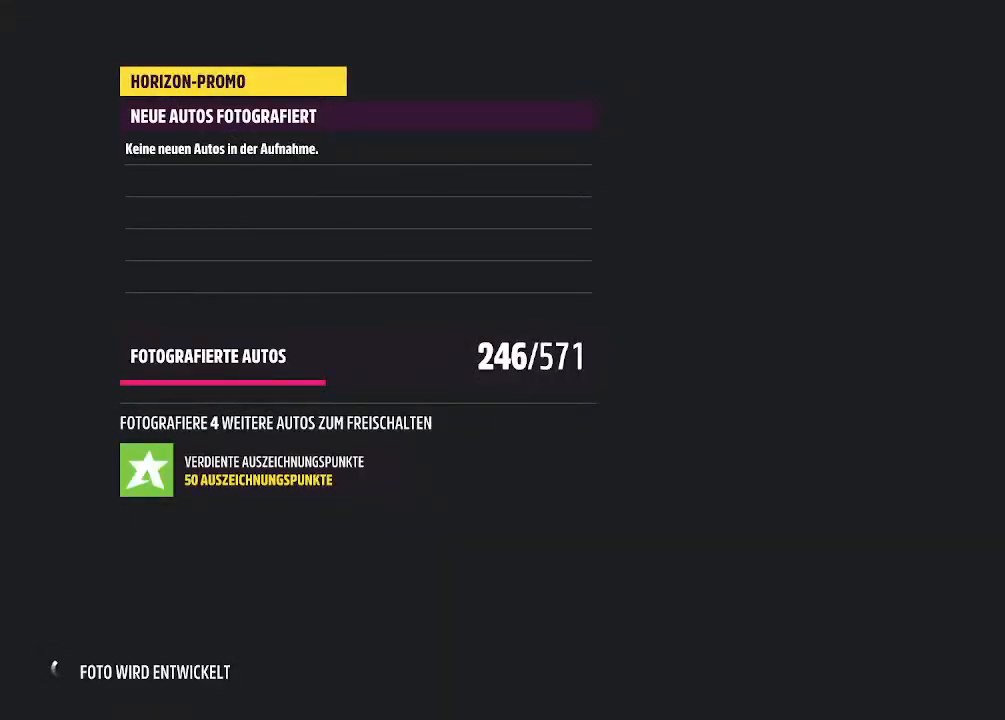
{"dt_ms": 500, "buttons": [], "left_stick": "center", "right_stick": "center", "events": [[67, "CIRCLE", "down"], [200, "CIRCLE", "up"], [367, "CIRCLE", "down"], [467, "CIRCLE", "up"]]}
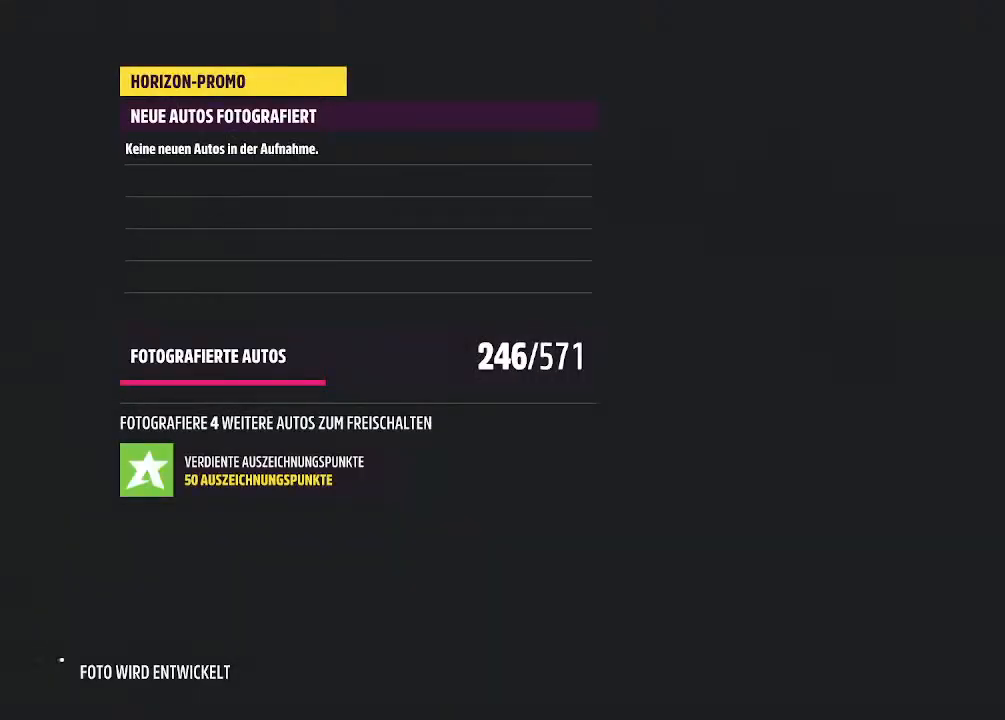
{"dt_ms": 500, "buttons": [], "left_stick": "center", "right_stick": "center", "events": []}
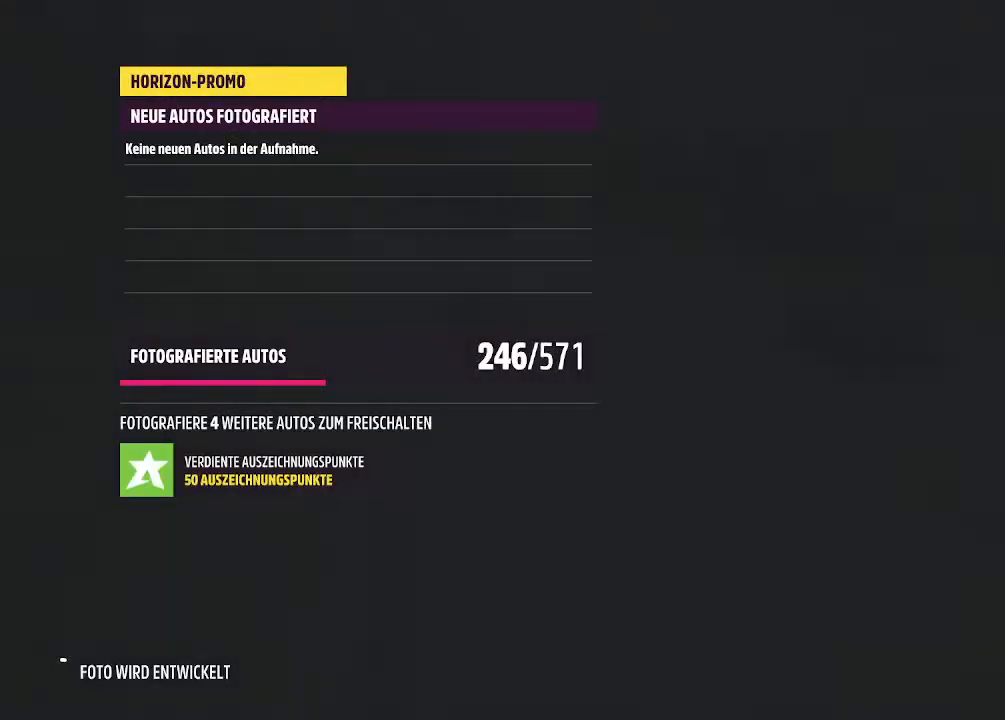
{"dt_ms": 500, "buttons": [], "left_stick": "center", "right_stick": "center", "events": [[400, "CIRCLE", "down"], [433, "CIRCLE", "up"]]}
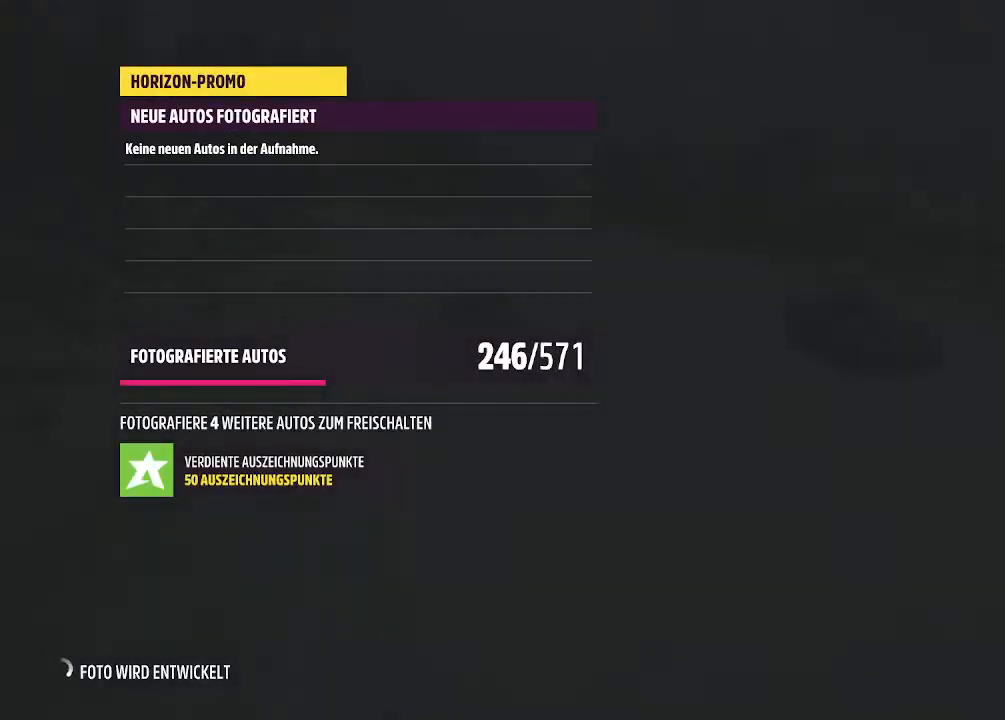
{"dt_ms": 500, "buttons": [], "left_stick": "center", "right_stick": "center", "events": [[67, "CIRCLE", "down"], [167, "CIRCLE", "up"]]}
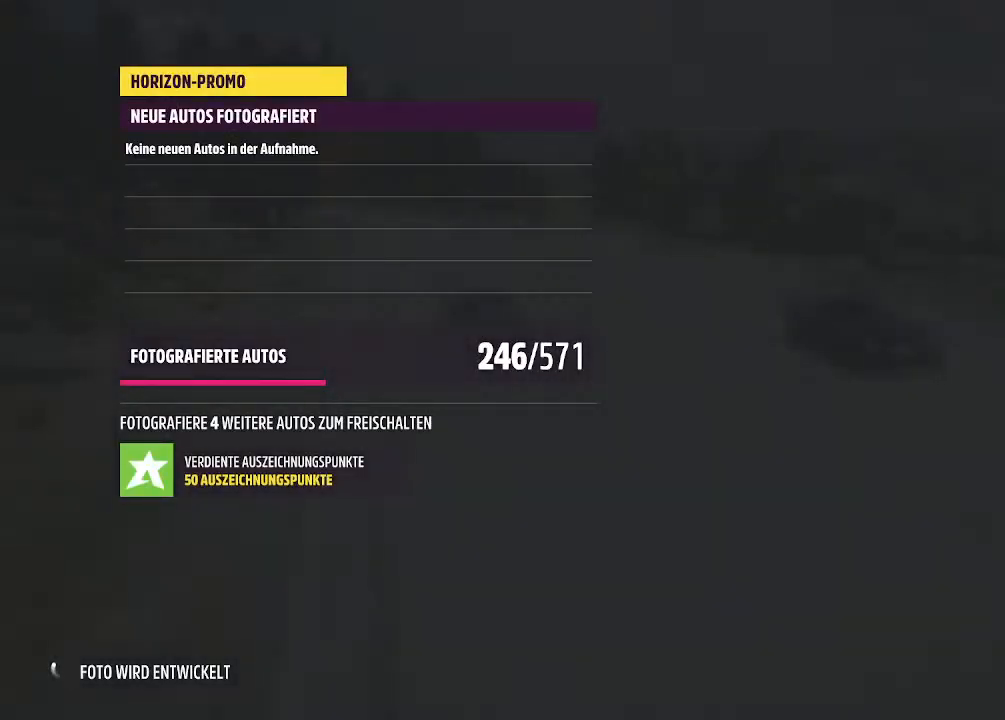
{"dt_ms": 500, "buttons": [], "left_stick": "center", "right_stick": "center", "events": []}
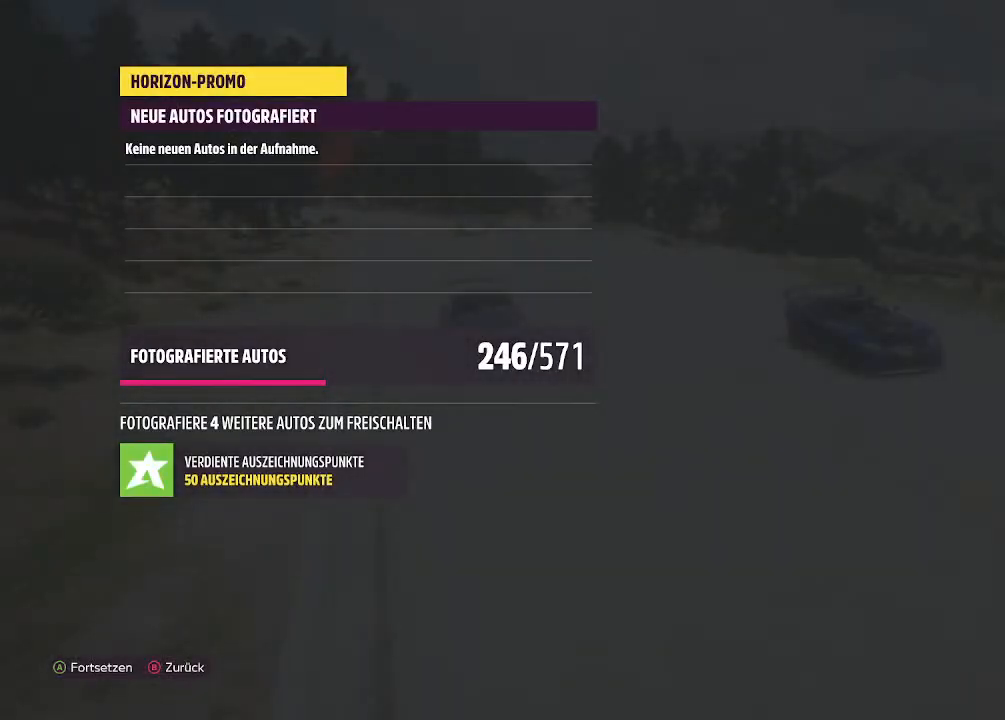
{"dt_ms": 500, "buttons": [], "left_stick": "center", "right_stick": "center", "events": []}
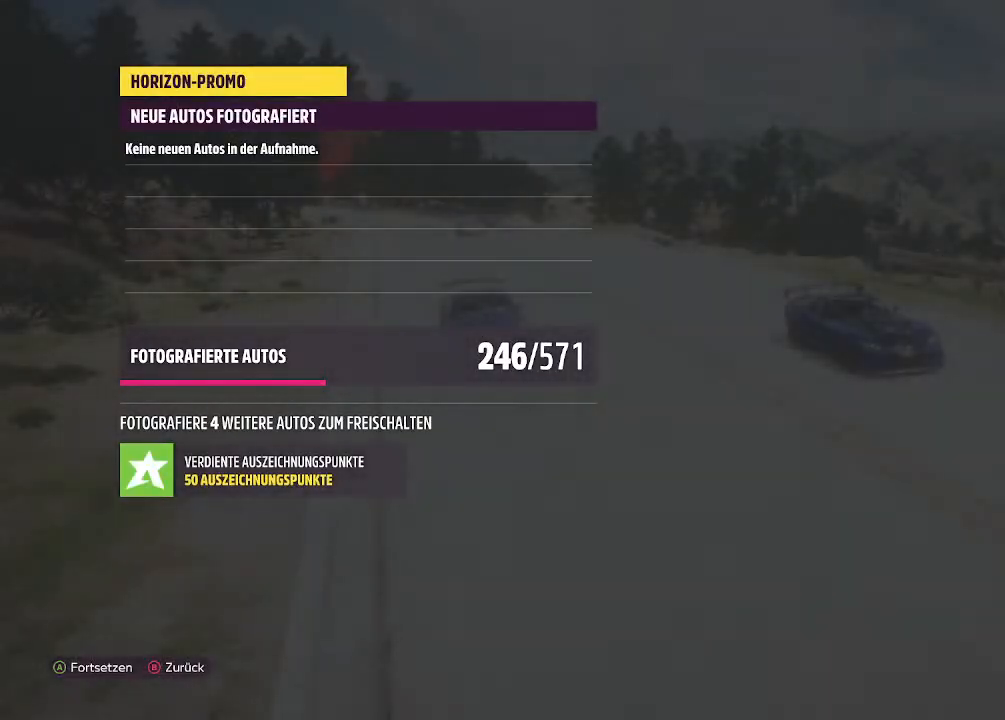
{"dt_ms": 500, "buttons": [], "left_stick": "center", "right_stick": "center", "events": []}
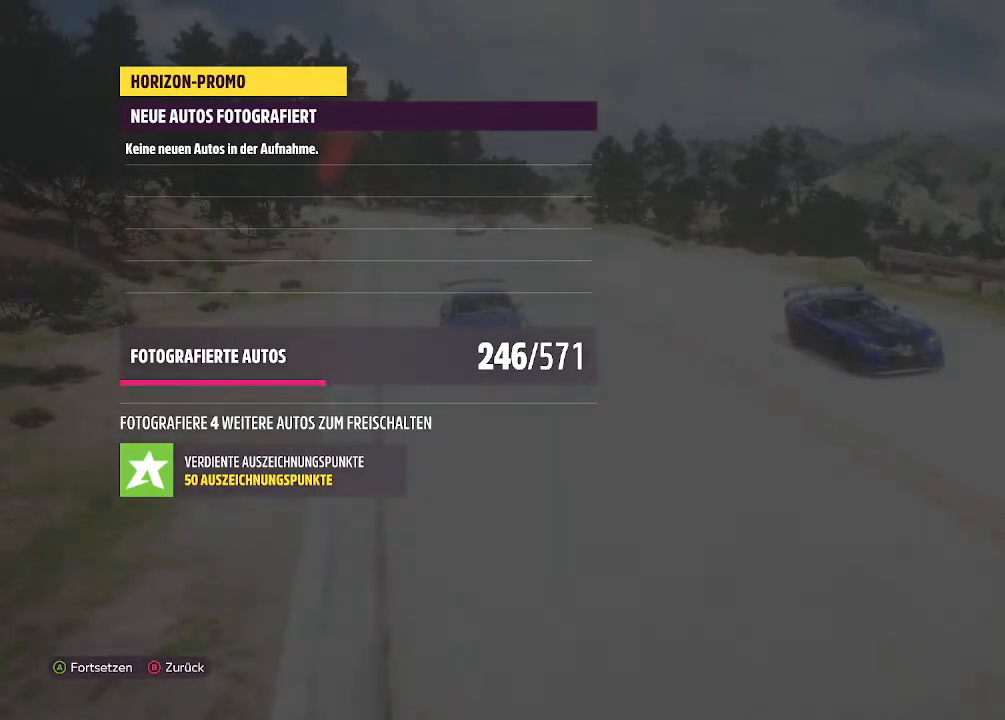
{"dt_ms": 500, "buttons": [], "left_stick": "center", "right_stick": "center", "events": []}
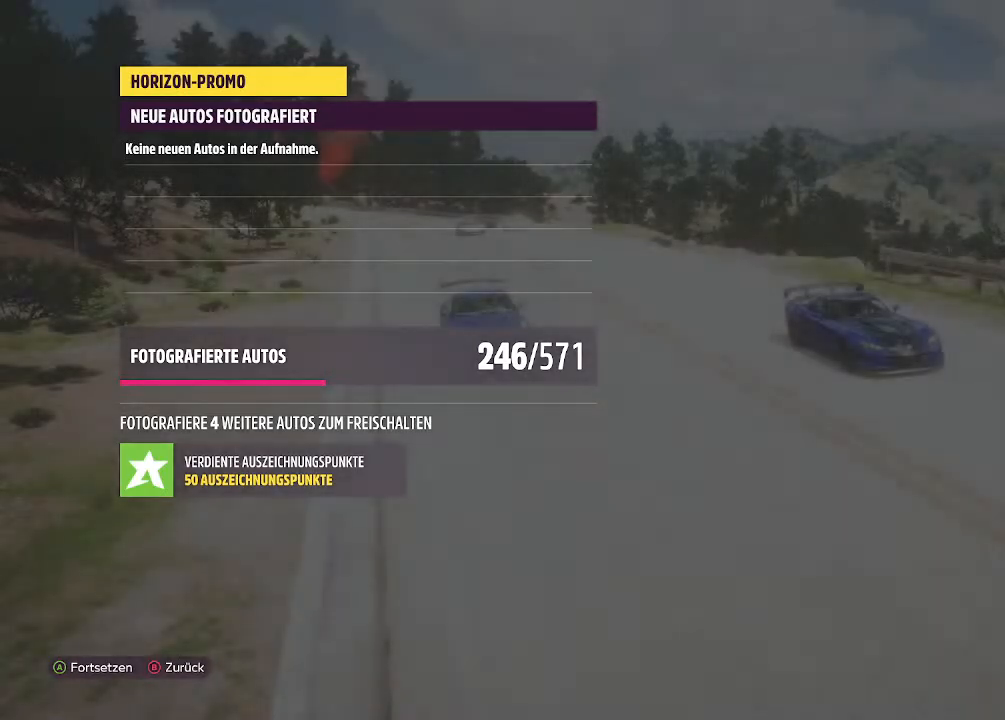
{"dt_ms": 500, "buttons": [], "left_stick": "center", "right_stick": "center", "events": [[133, "CIRCLE", "down"], [267, "CIRCLE", "up"]]}
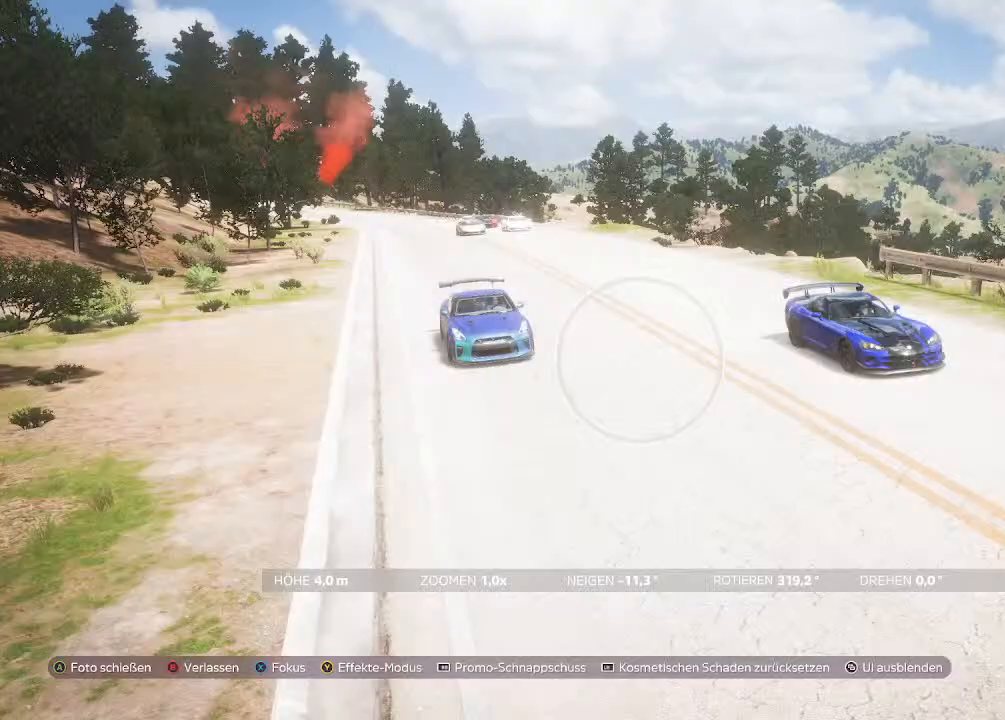
{"dt_ms": 500, "buttons": [], "left_stick": "center", "right_stick": "center", "events": [[300, "CIRCLE", "down"], [400, "CIRCLE", "up"]]}